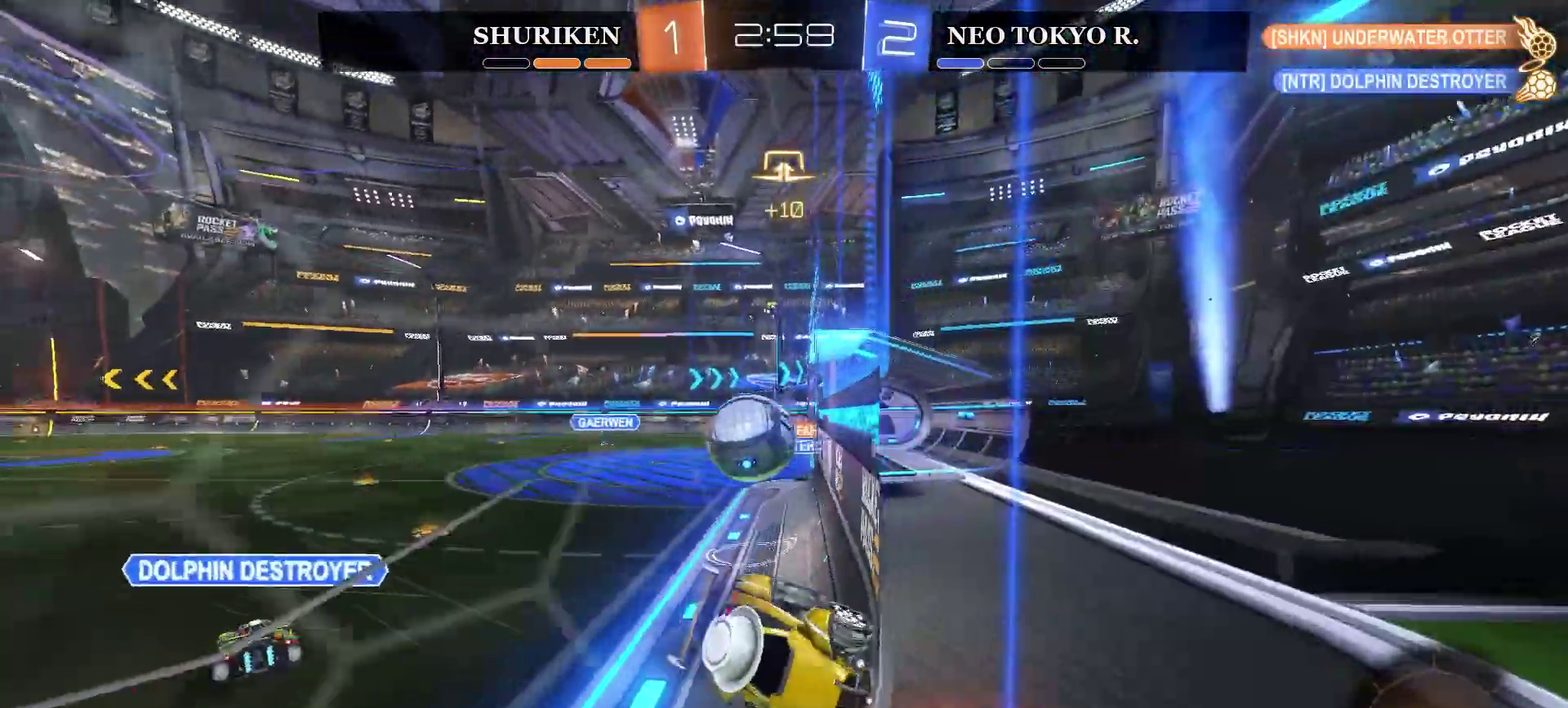
Gameplay with a controller (PlayStation layout); each line is a JSON object with the inputs held at the frame after it. "events" lists button and stick changes between this image and that frame as [ms after this image, input, new state], when the widget could be followed in between. Not read: L1.
{"buttons": ["CIRCLE", "R2"], "left_stick": "right", "right_stick": "center", "events": [[501, "CIRCLE", "down"]]}
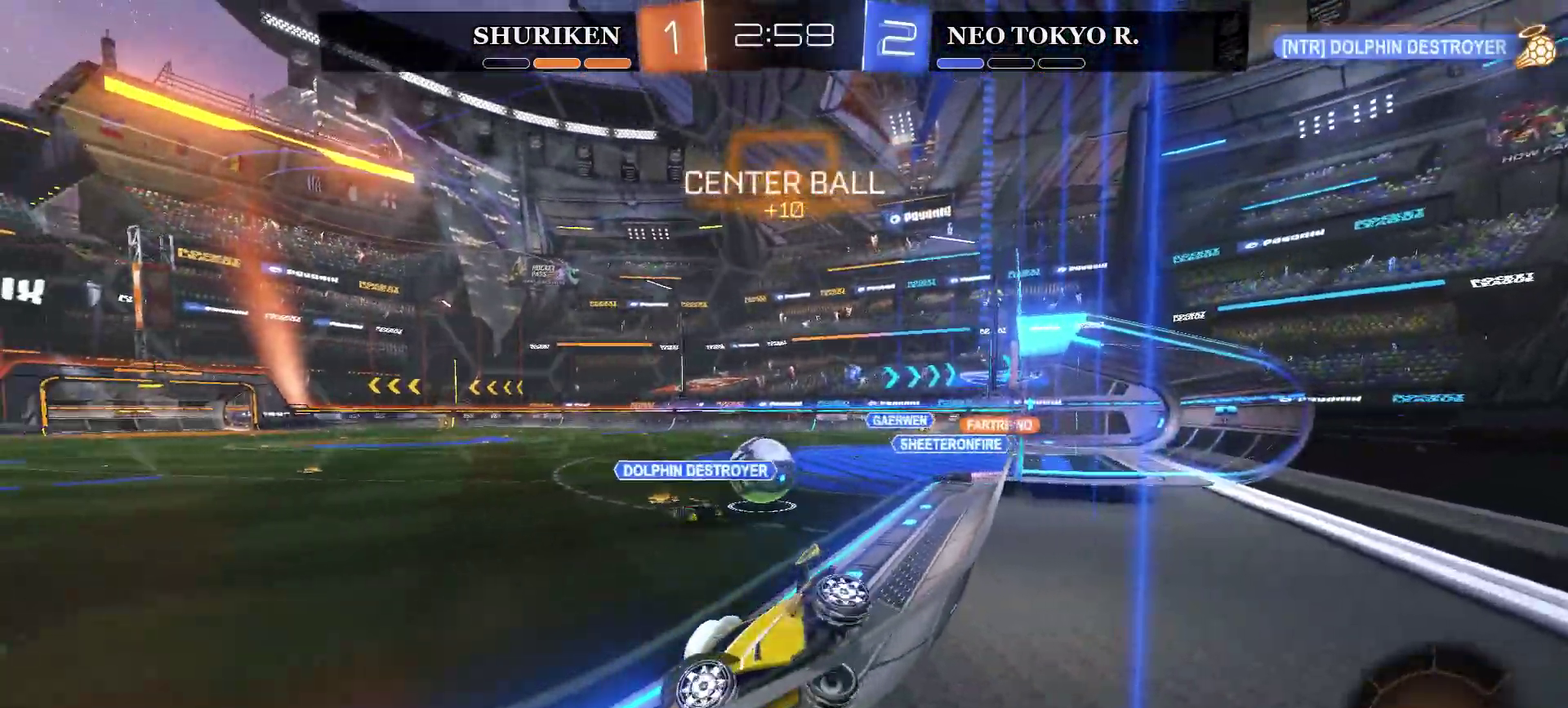
{"buttons": ["R2"], "left_stick": "center", "right_stick": "center", "events": [[217, "TRIANGLE", "down"], [317, "left_stick", "center"], [333, "TRIANGLE", "up"], [500, "CIRCLE", "up"]]}
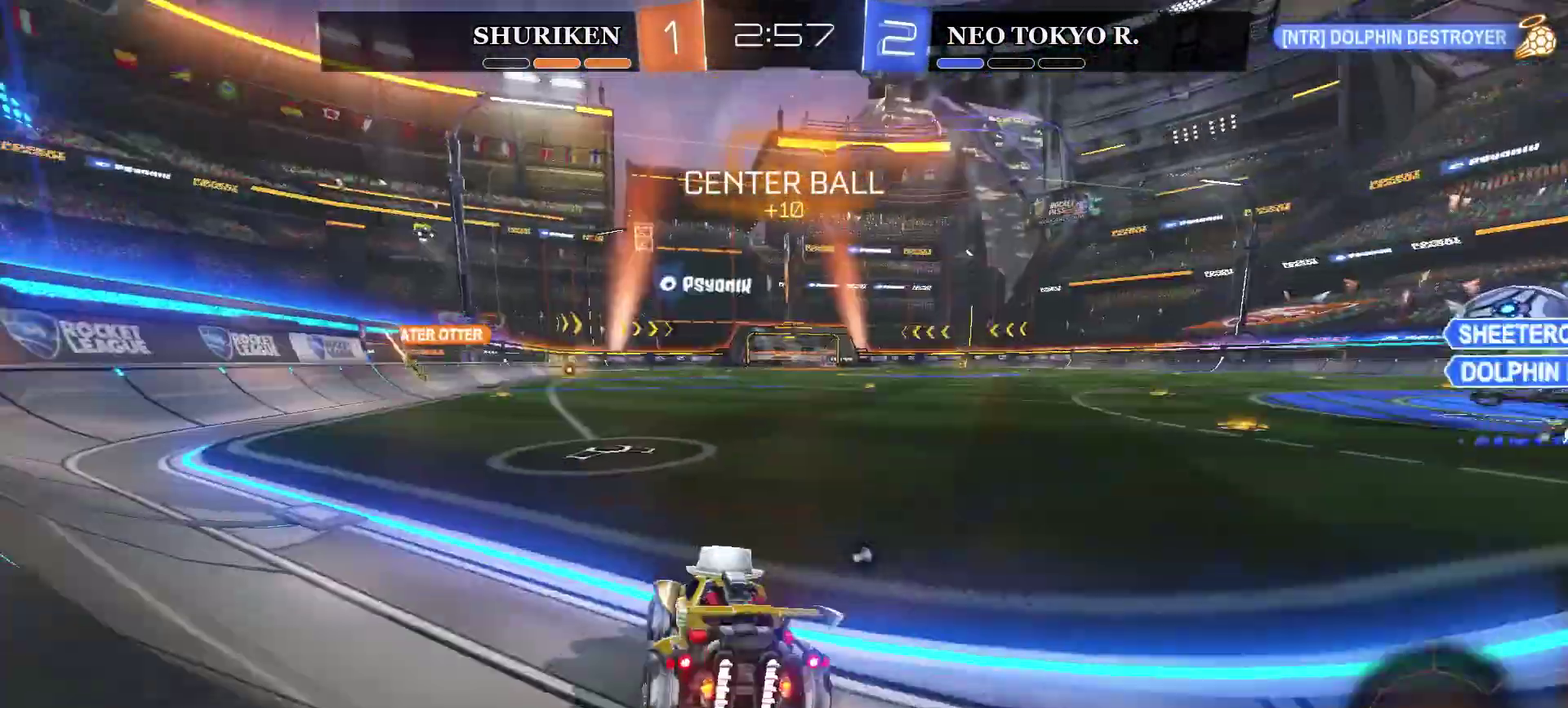
{"buttons": ["R2"], "left_stick": "center", "right_stick": "center", "events": [[84, "left_stick", "up-left"], [117, "CROSS", "down"], [167, "L3", "down"], [234, "CROSS", "up"], [234, "left_stick", "up"], [267, "L3", "up"], [284, "CROSS", "down"], [351, "left_stick", "up-right"], [501, "CROSS", "up"], [501, "left_stick", "center"]]}
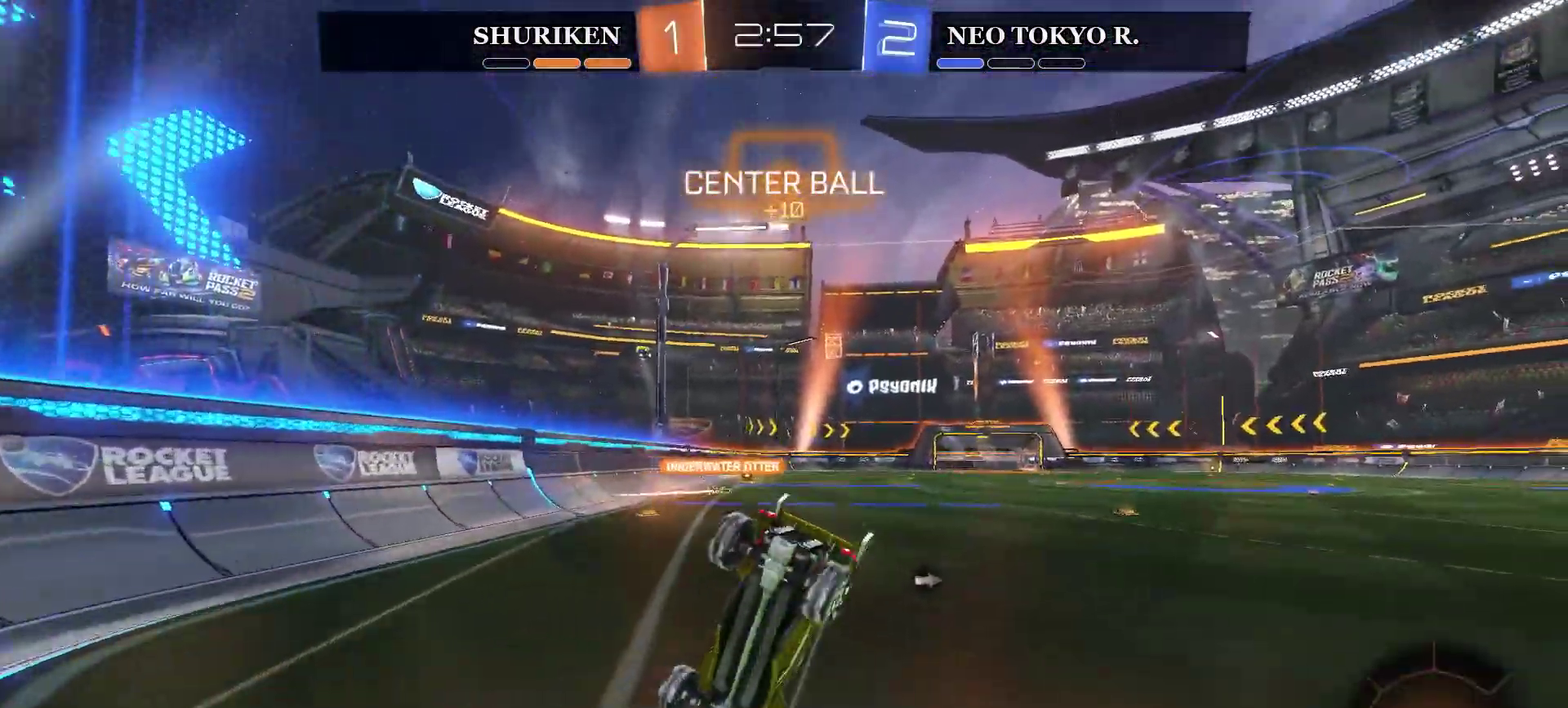
{"buttons": ["R2"], "left_stick": "center", "right_stick": "center", "events": []}
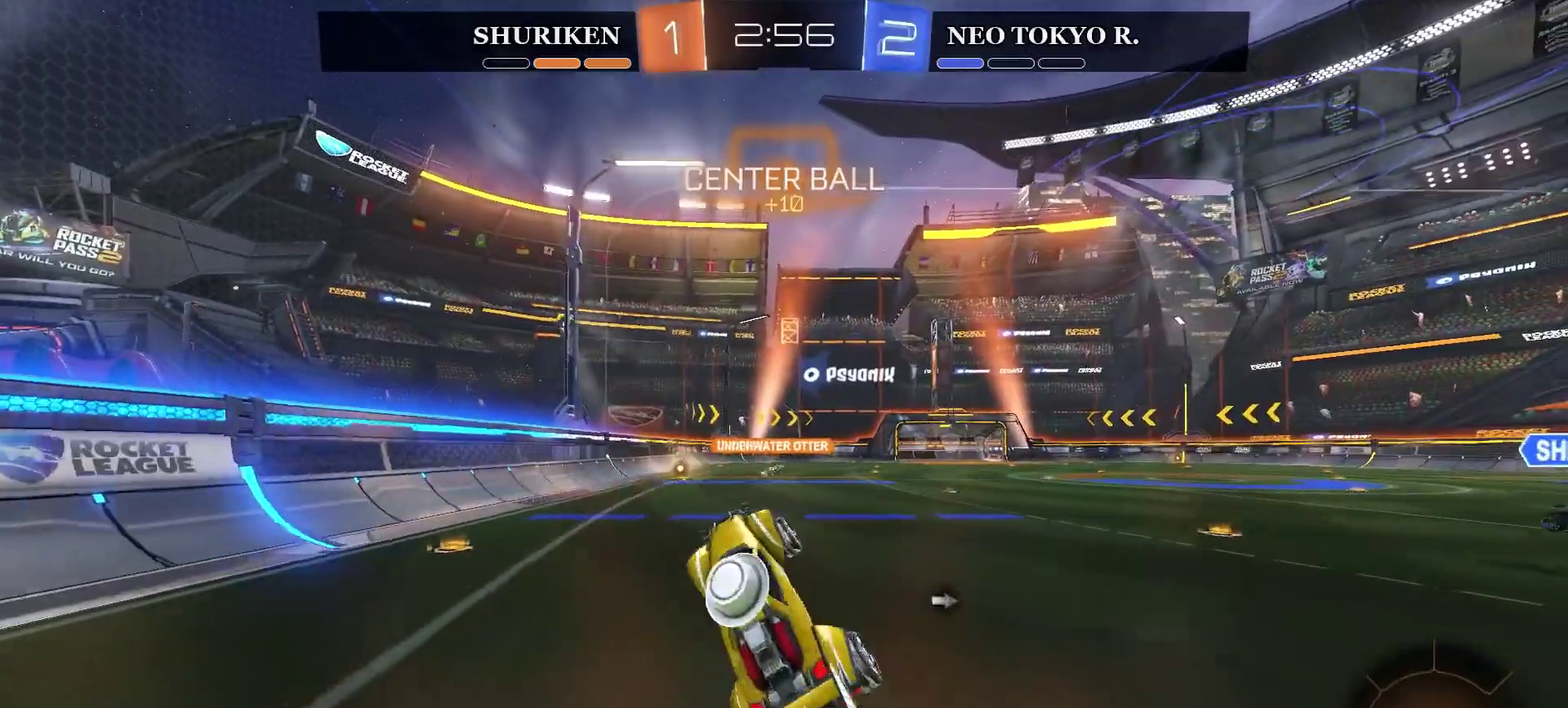
{"buttons": ["R2"], "left_stick": "center", "right_stick": "center", "events": []}
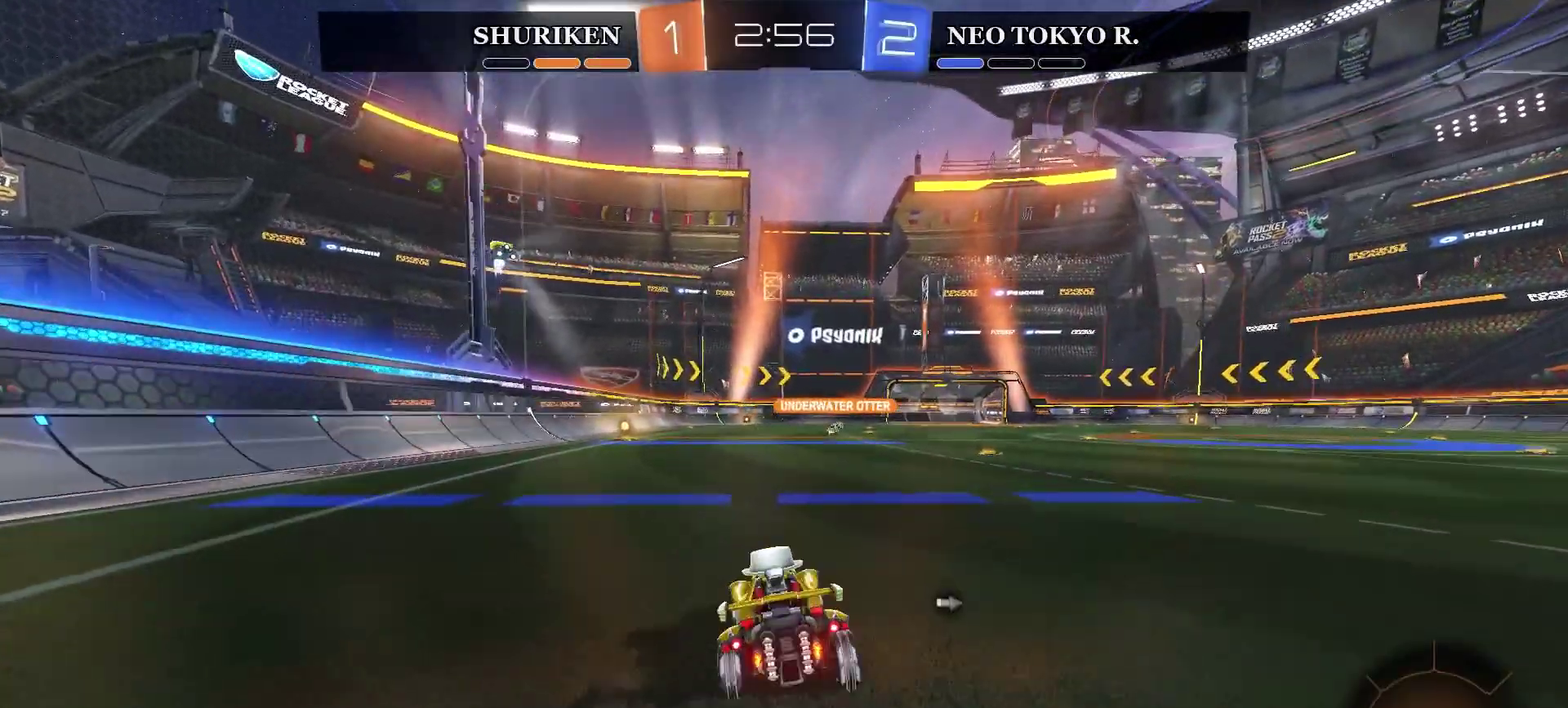
{"buttons": ["R2"], "left_stick": "center", "right_stick": "center", "events": [[33, "CROSS", "down"], [33, "left_stick", "up-left"], [83, "L3", "down"], [133, "CROSS", "up"], [183, "CROSS", "down"], [283, "L3", "up"], [317, "left_stick", "center"], [350, "CROSS", "up"]]}
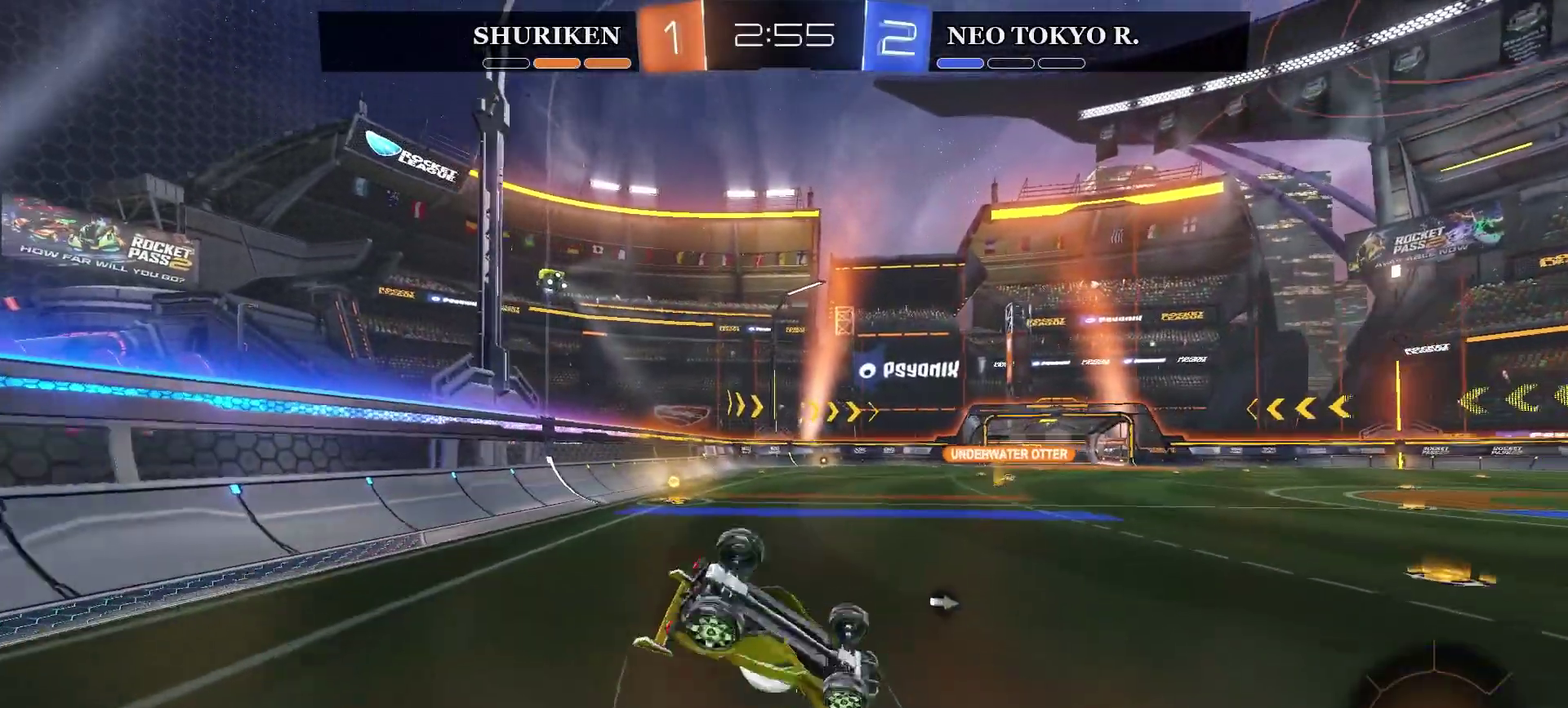
{"buttons": ["R2"], "left_stick": "left", "right_stick": "center", "events": [[200, "TRIANGLE", "down"], [351, "TRIANGLE", "up"], [467, "left_stick", "left"]]}
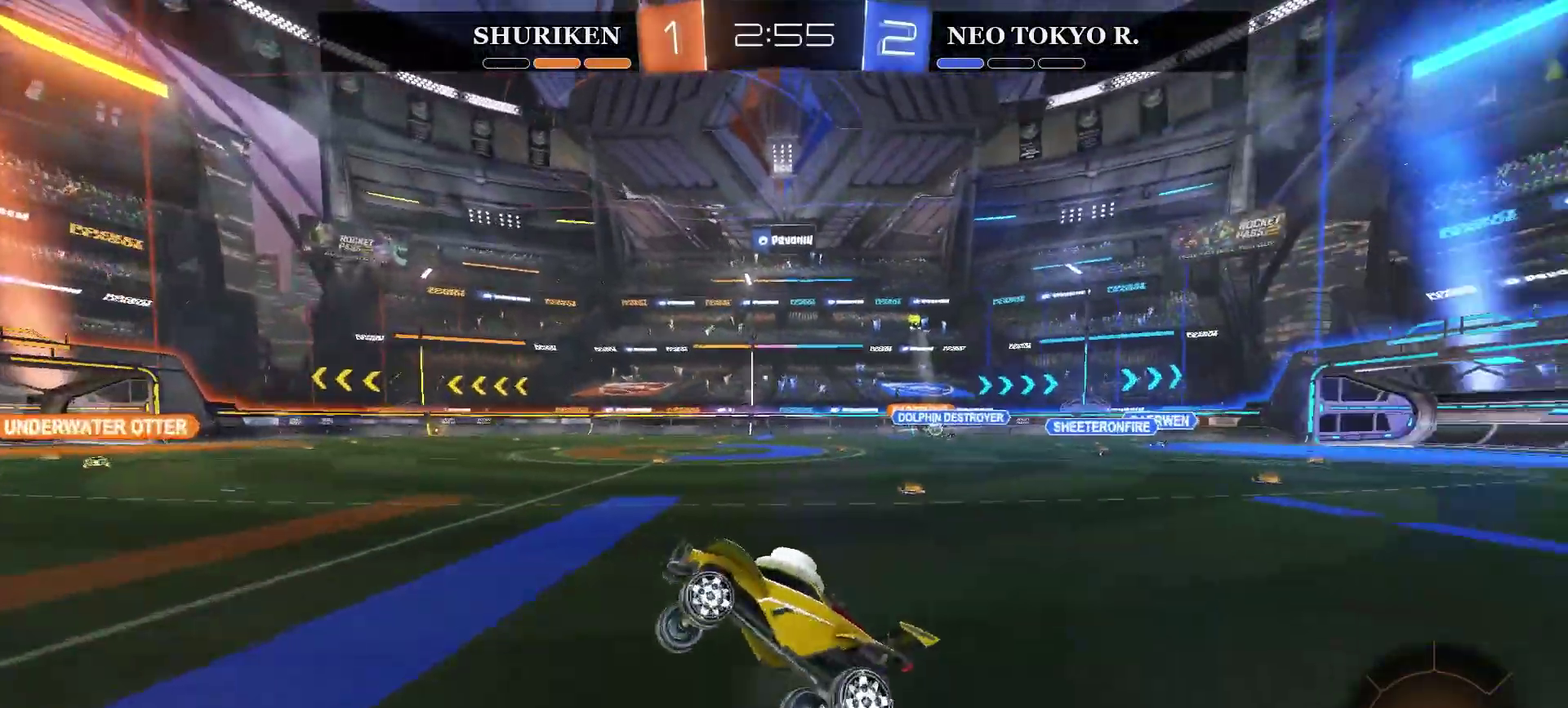
{"buttons": ["CIRCLE", "R2"], "left_stick": "up-right", "right_stick": "center", "events": [[133, "left_stick", "center"], [333, "left_stick", "up-right"], [434, "CIRCLE", "down"]]}
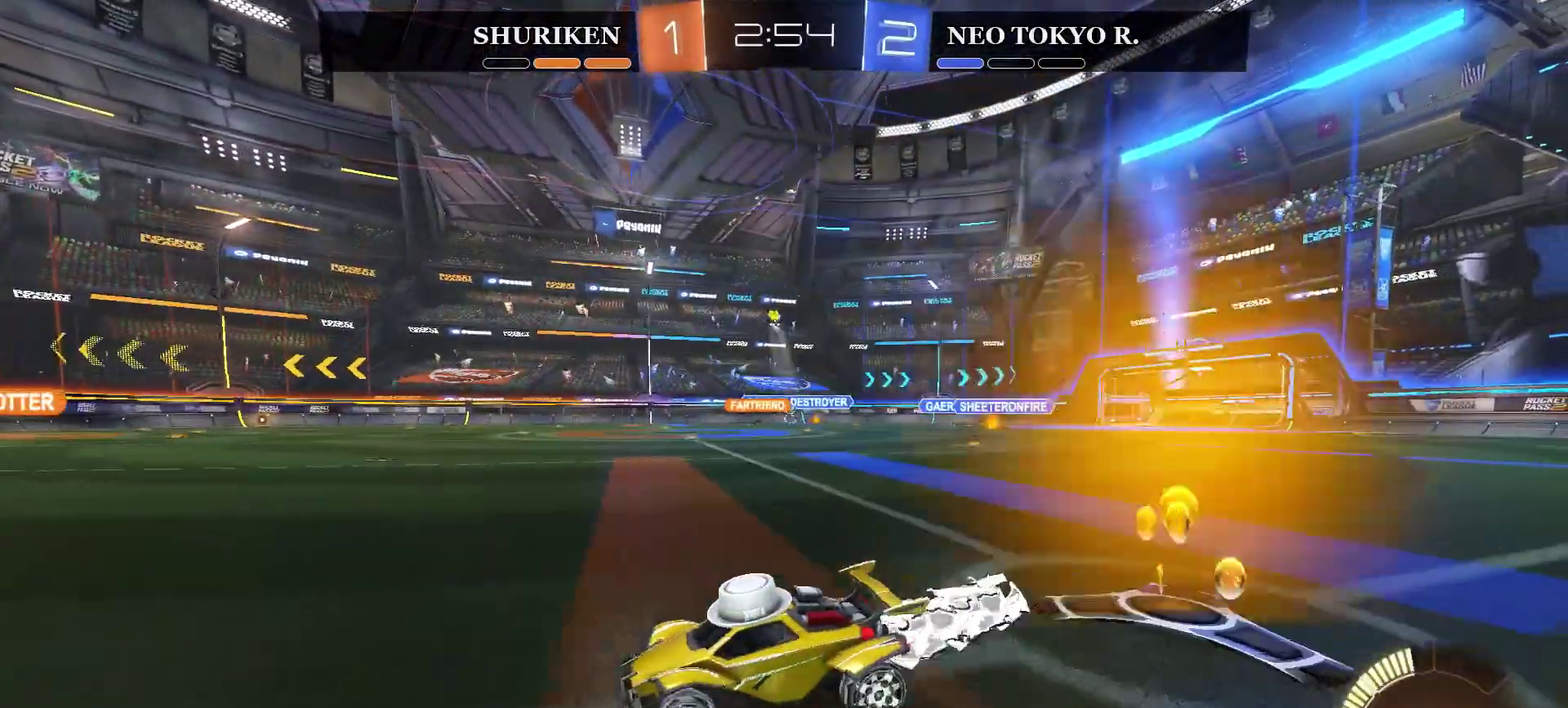
{"buttons": ["R2"], "left_stick": "left", "right_stick": "center", "events": [[301, "CIRCLE", "up"], [367, "left_stick", "center"], [451, "left_stick", "left"]]}
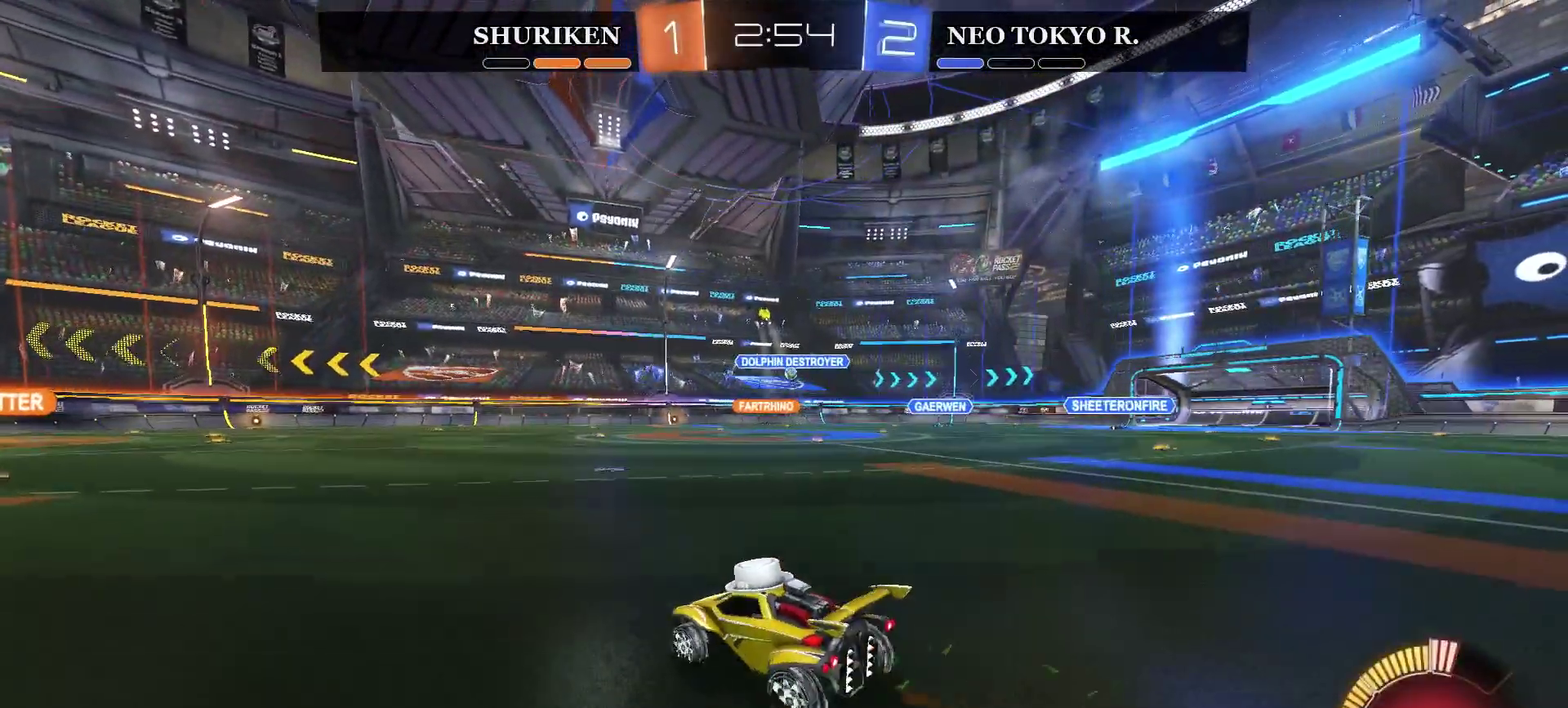
{"buttons": ["R2"], "left_stick": "center", "right_stick": "center", "events": [[150, "left_stick", "center"], [367, "R2", "up"], [484, "R2", "down"]]}
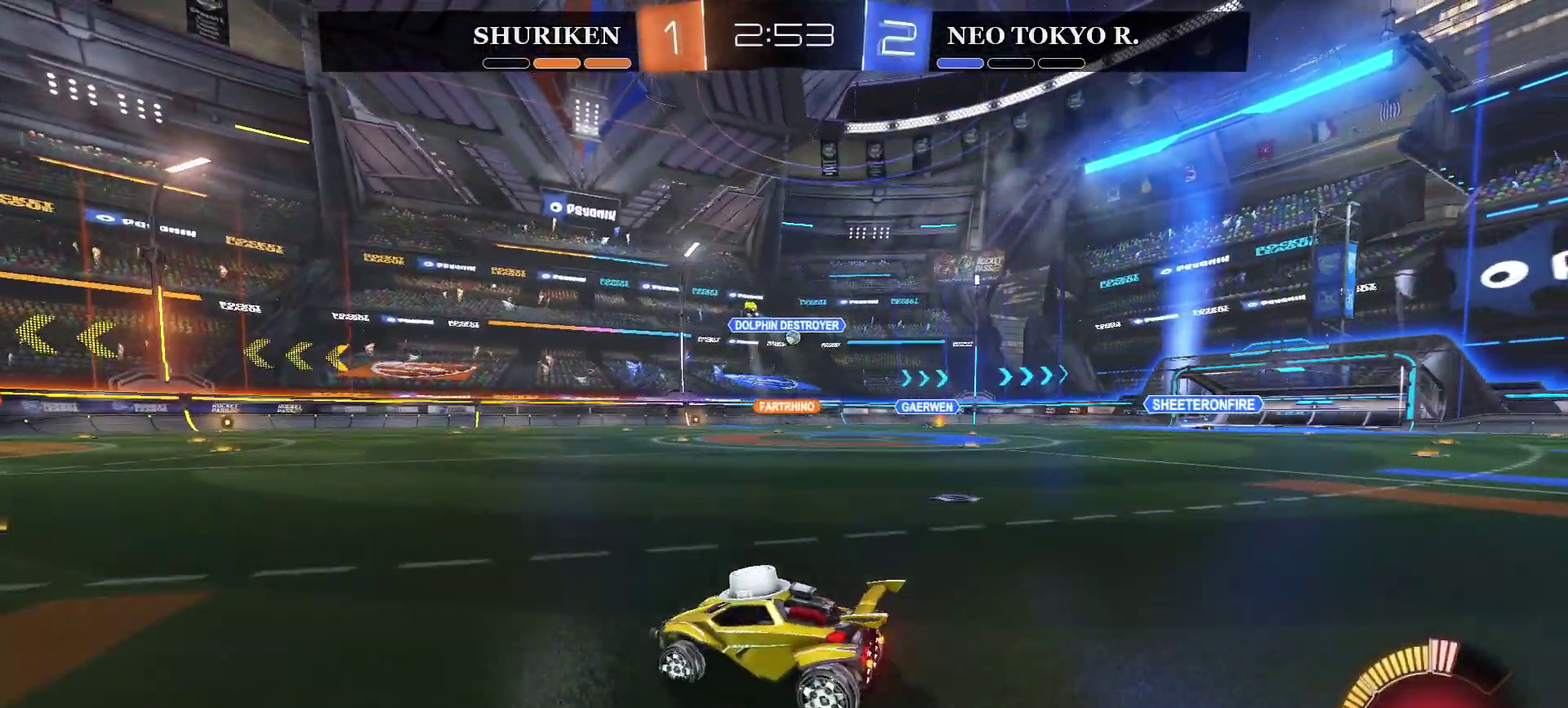
{"buttons": ["R2"], "left_stick": "center", "right_stick": "center", "events": [[184, "left_stick", "left"], [317, "left_stick", "center"]]}
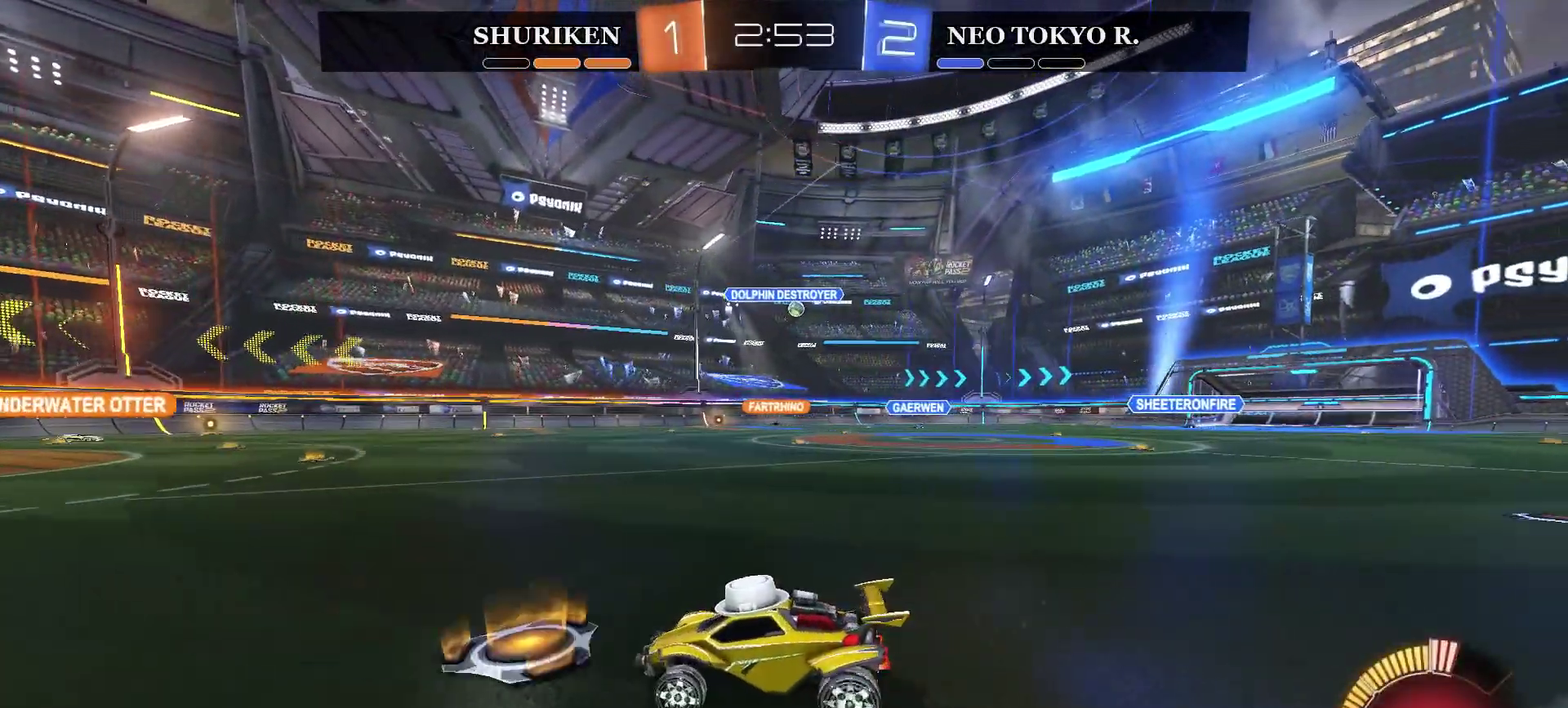
{"buttons": ["R2"], "left_stick": "center", "right_stick": "center", "events": [[300, "left_stick", "left"], [450, "left_stick", "center"]]}
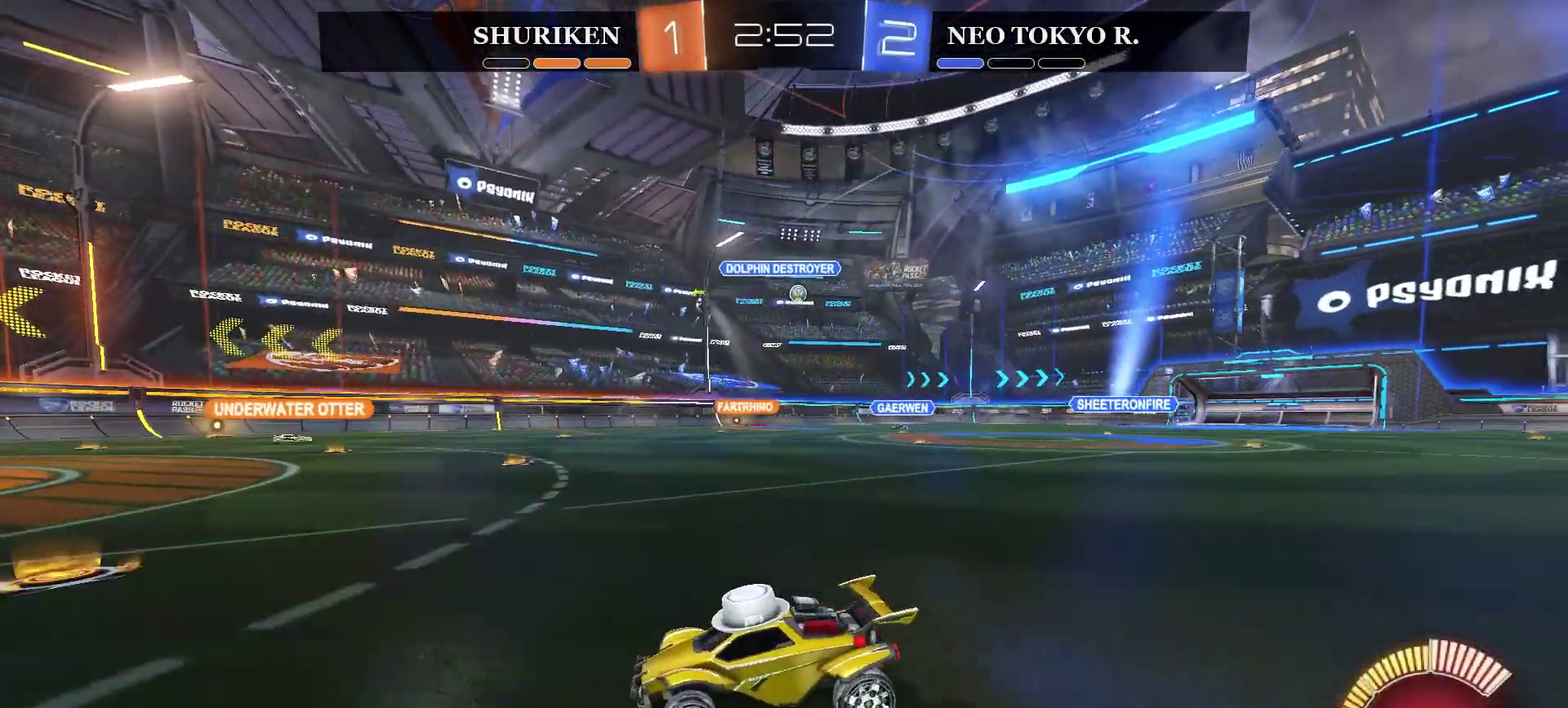
{"buttons": [], "left_stick": "center", "right_stick": "center", "events": [[267, "R2", "up"]]}
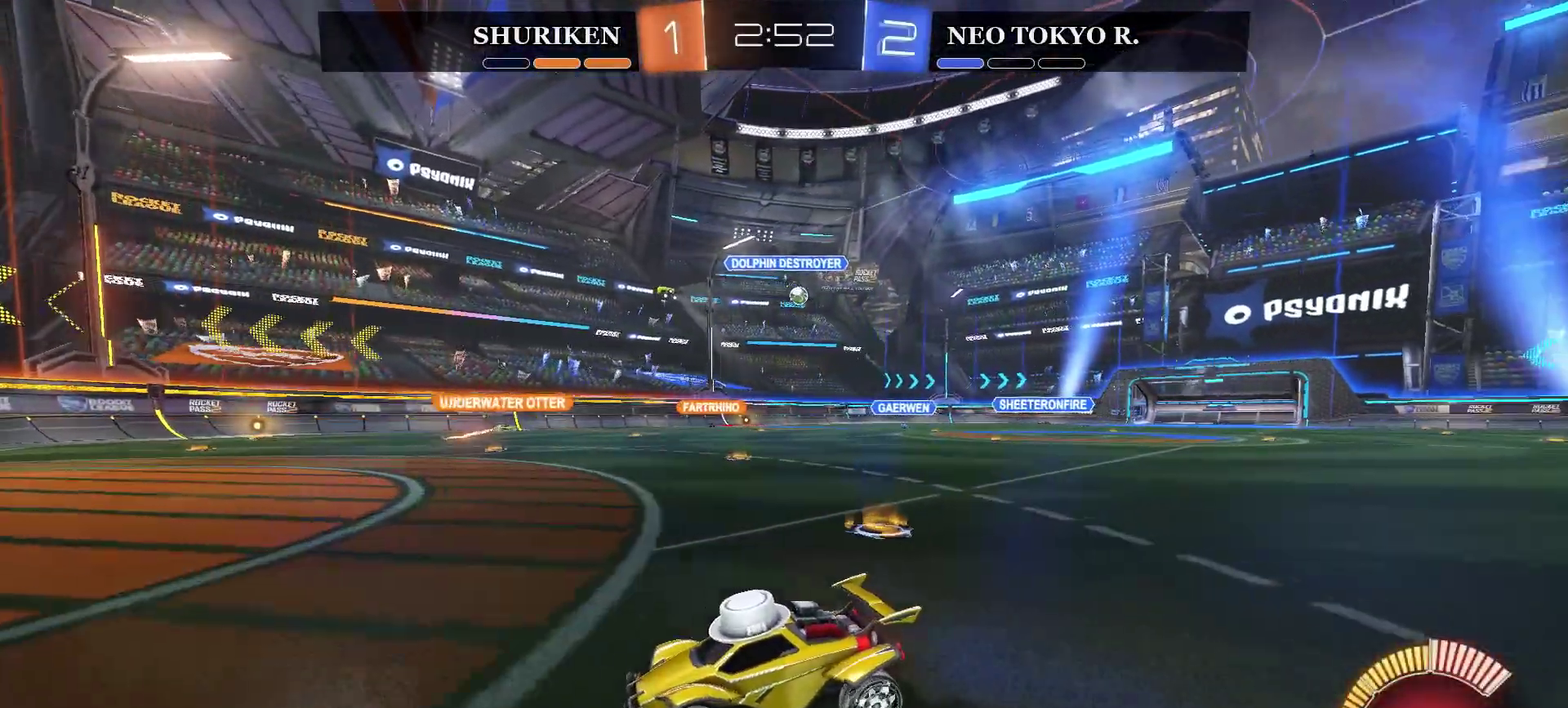
{"buttons": ["R2"], "left_stick": "right", "right_stick": "center", "events": [[233, "left_stick", "right"], [333, "R2", "down"]]}
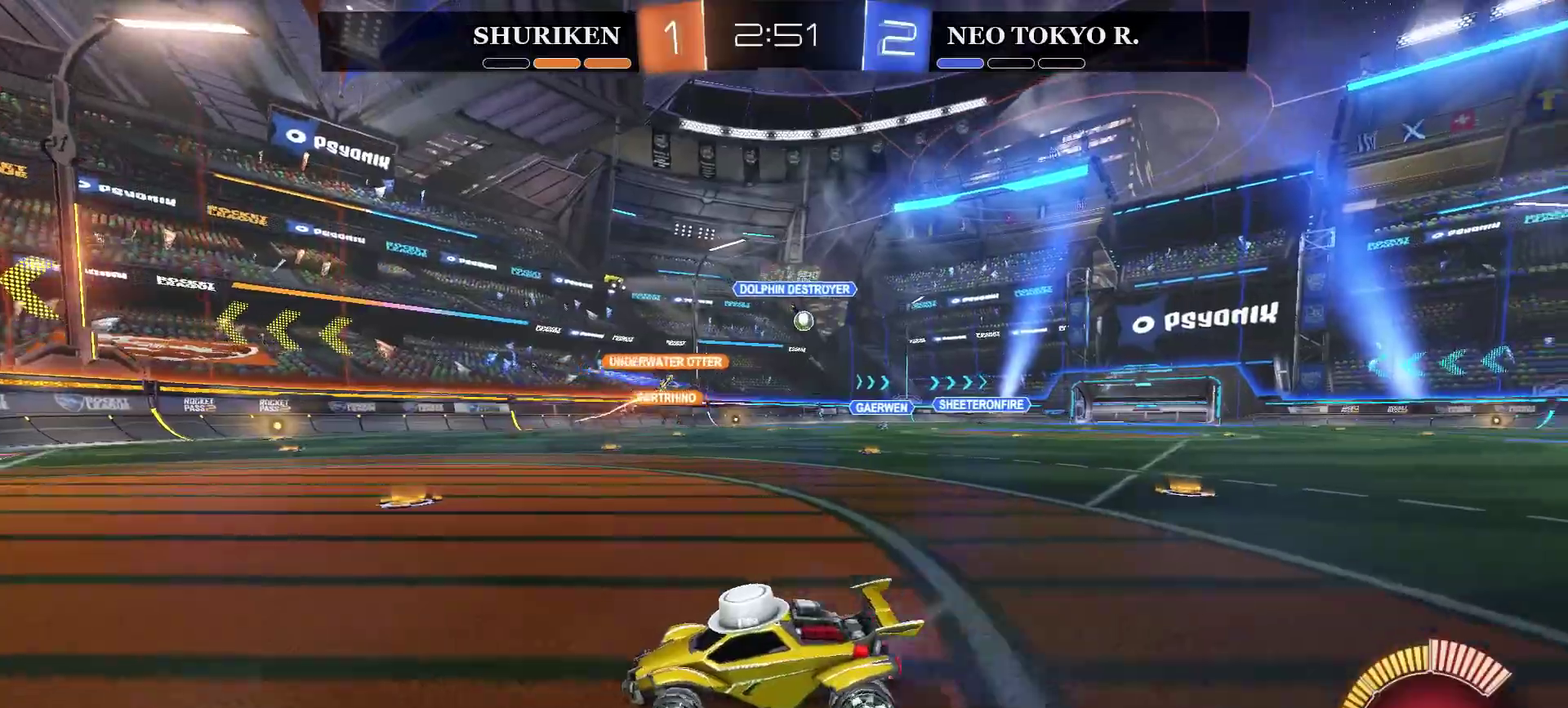
{"buttons": ["R2"], "left_stick": "center", "right_stick": "center", "events": [[301, "left_stick", "center"]]}
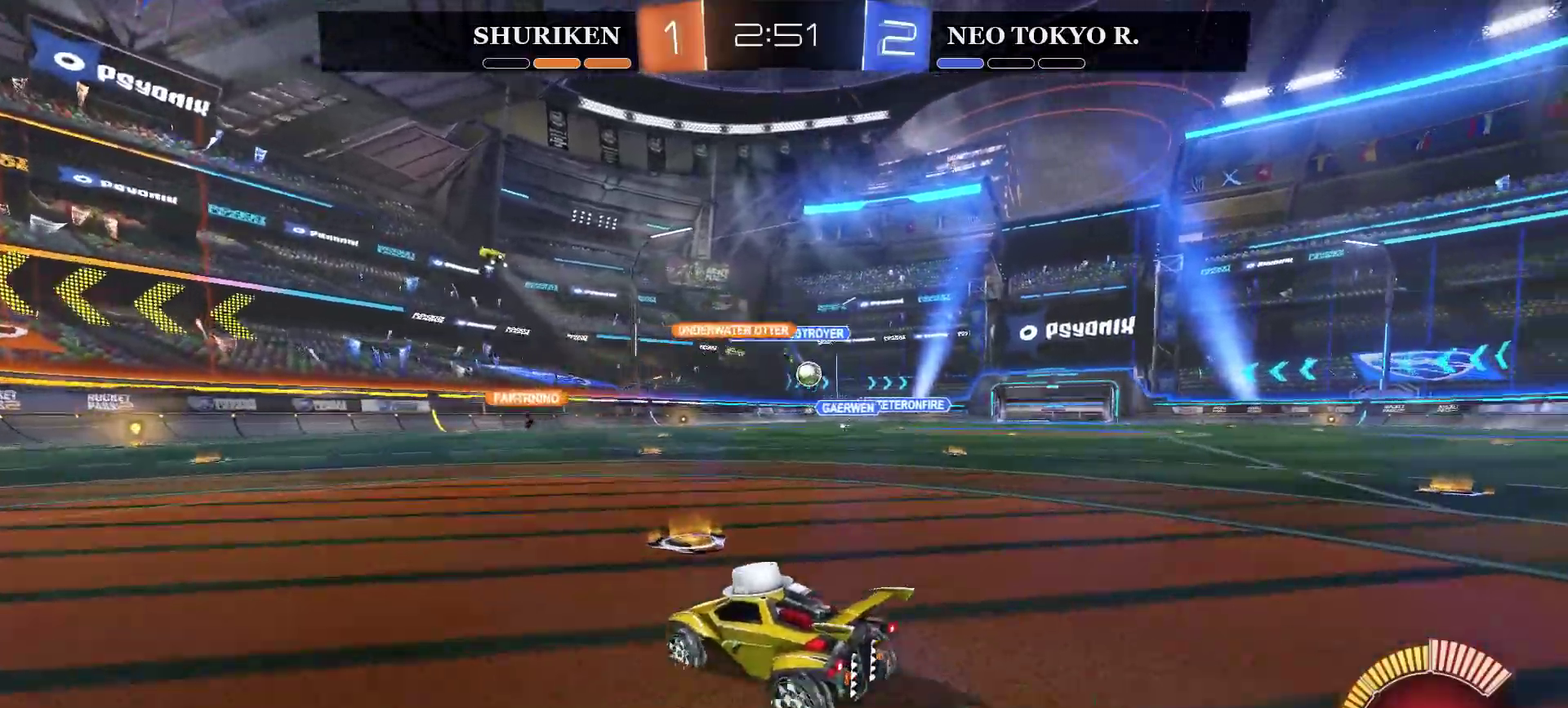
{"buttons": [], "left_stick": "right", "right_stick": "center", "events": [[16, "R2", "up"], [50, "left_stick", "right"]]}
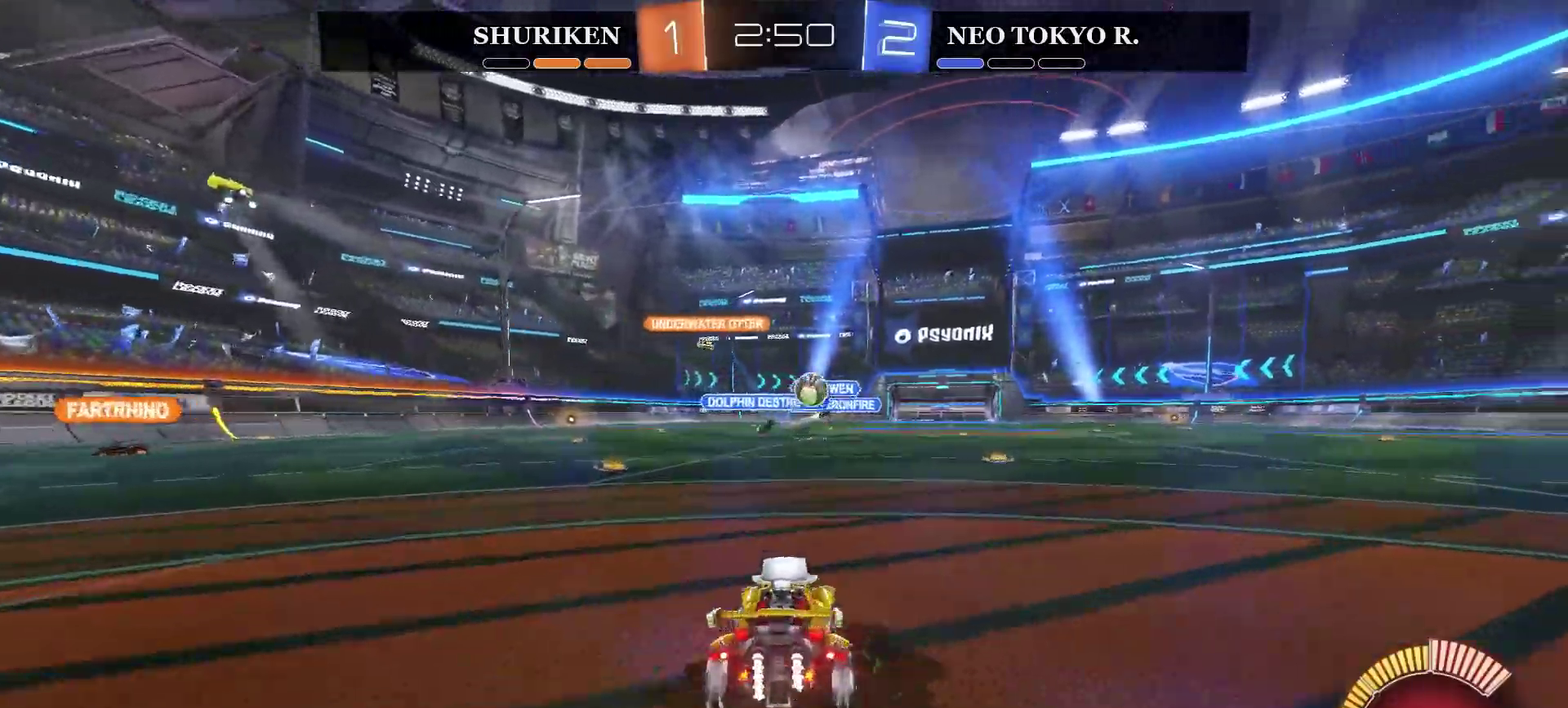
{"buttons": ["R2"], "left_stick": "right", "right_stick": "center", "events": [[484, "R2", "down"]]}
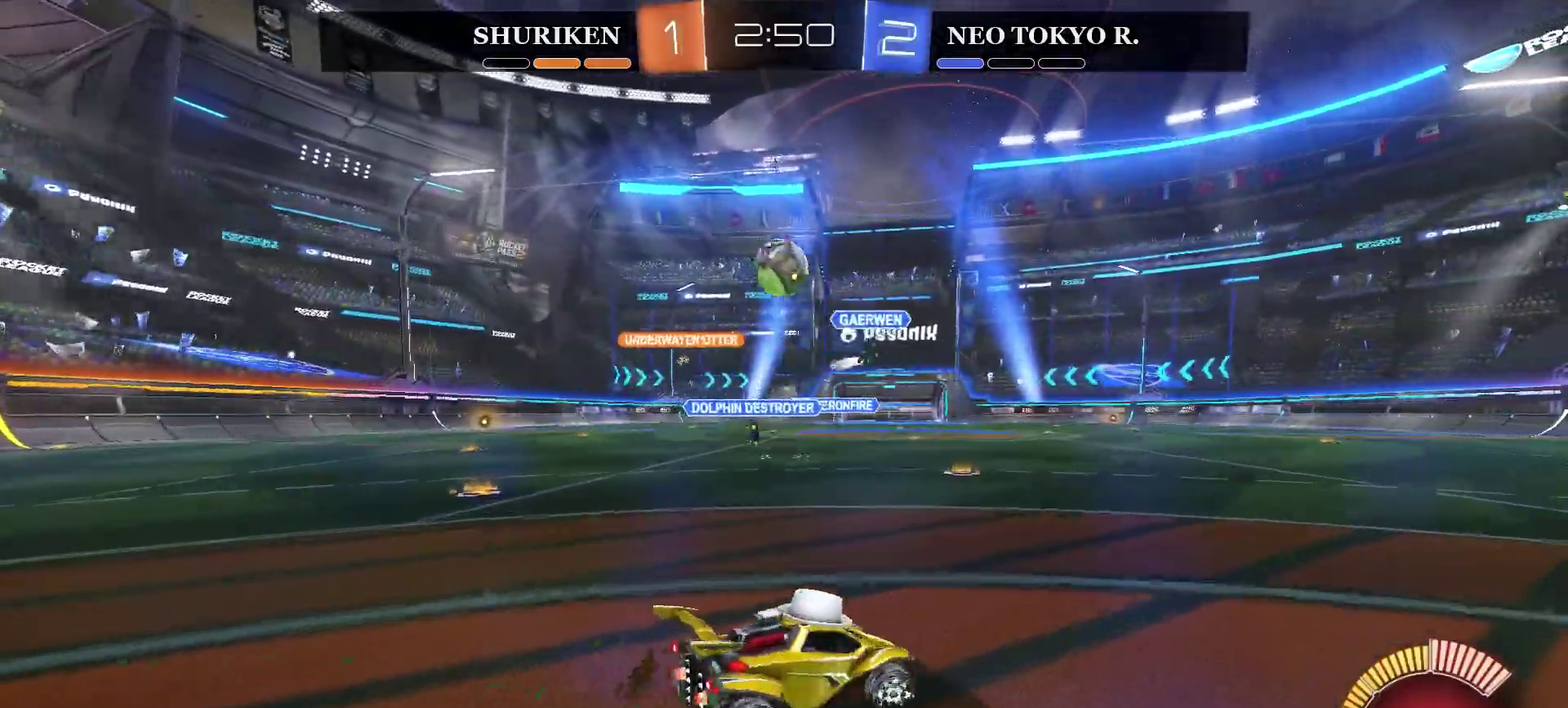
{"buttons": ["CIRCLE", "R2"], "left_stick": "right", "right_stick": "center", "events": [[267, "CIRCLE", "down"]]}
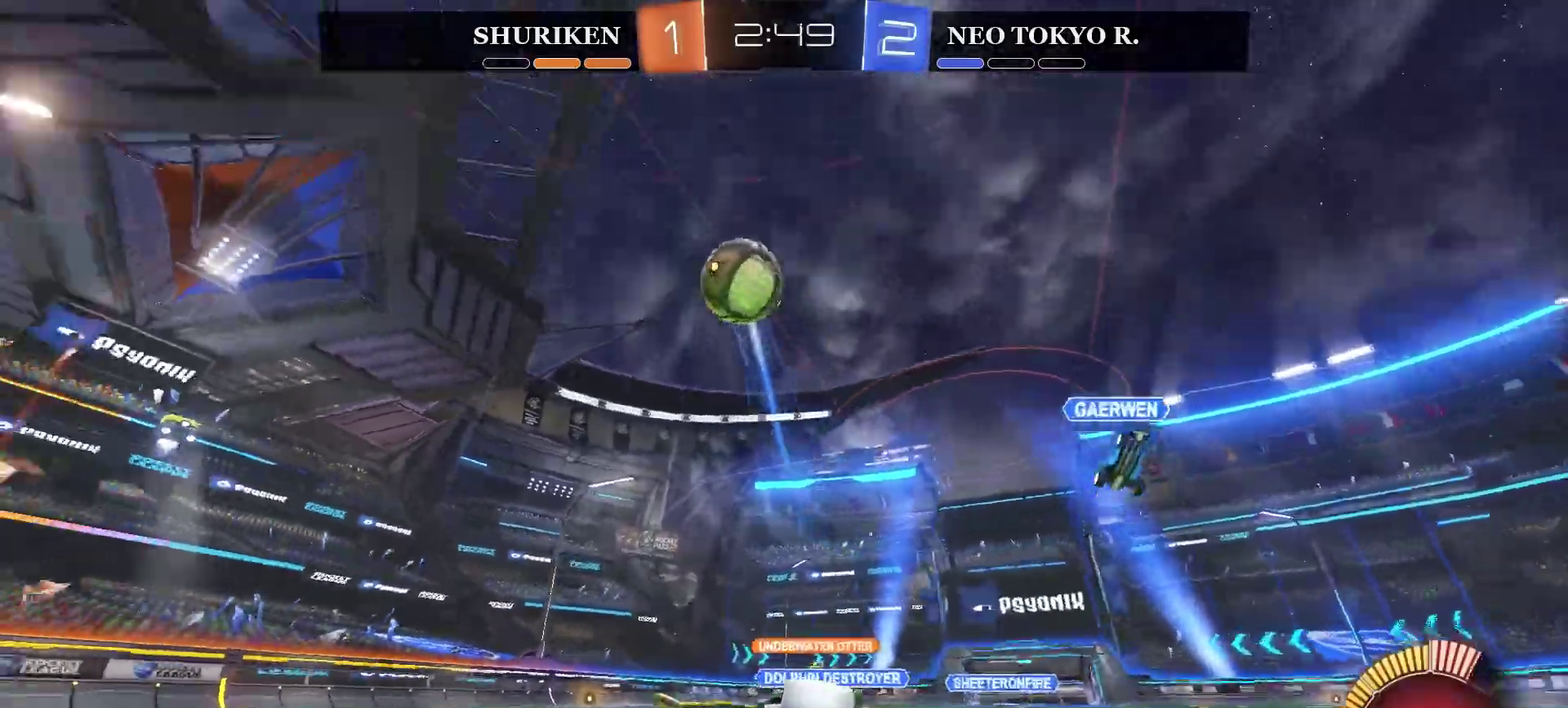
{"buttons": ["CROSS", "R2"], "left_stick": "down", "right_stick": "center", "events": [[33, "CIRCLE", "up"], [250, "CROSS", "down"], [267, "left_stick", "down"], [367, "CROSS", "up"], [367, "left_stick", "center"], [433, "CROSS", "down"], [467, "left_stick", "down"]]}
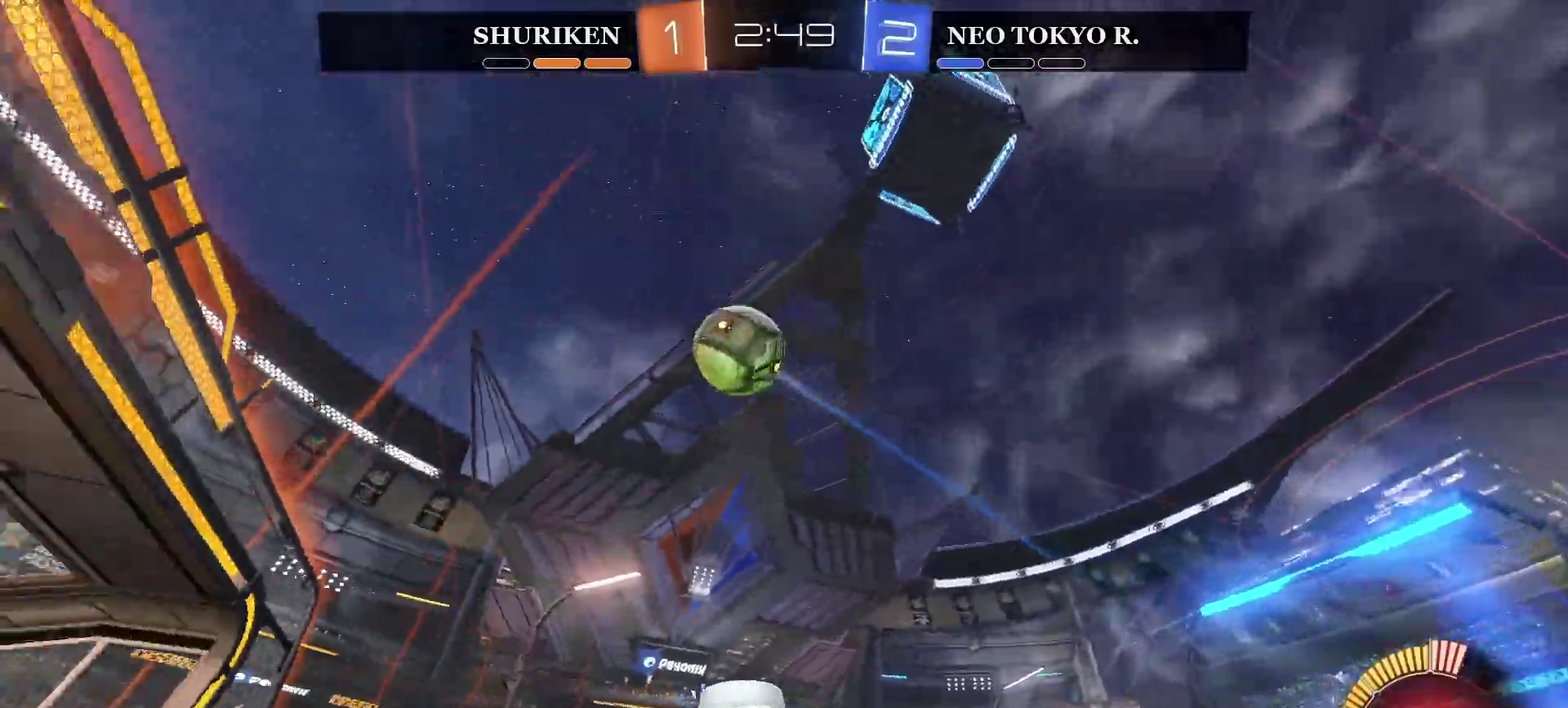
{"buttons": ["R2"], "left_stick": "right", "right_stick": "center", "events": [[67, "CROSS", "up"], [84, "left_stick", "center"], [134, "CIRCLE", "down"], [200, "left_stick", "right"], [384, "left_stick", "up-right"], [467, "left_stick", "right"], [484, "CIRCLE", "up"]]}
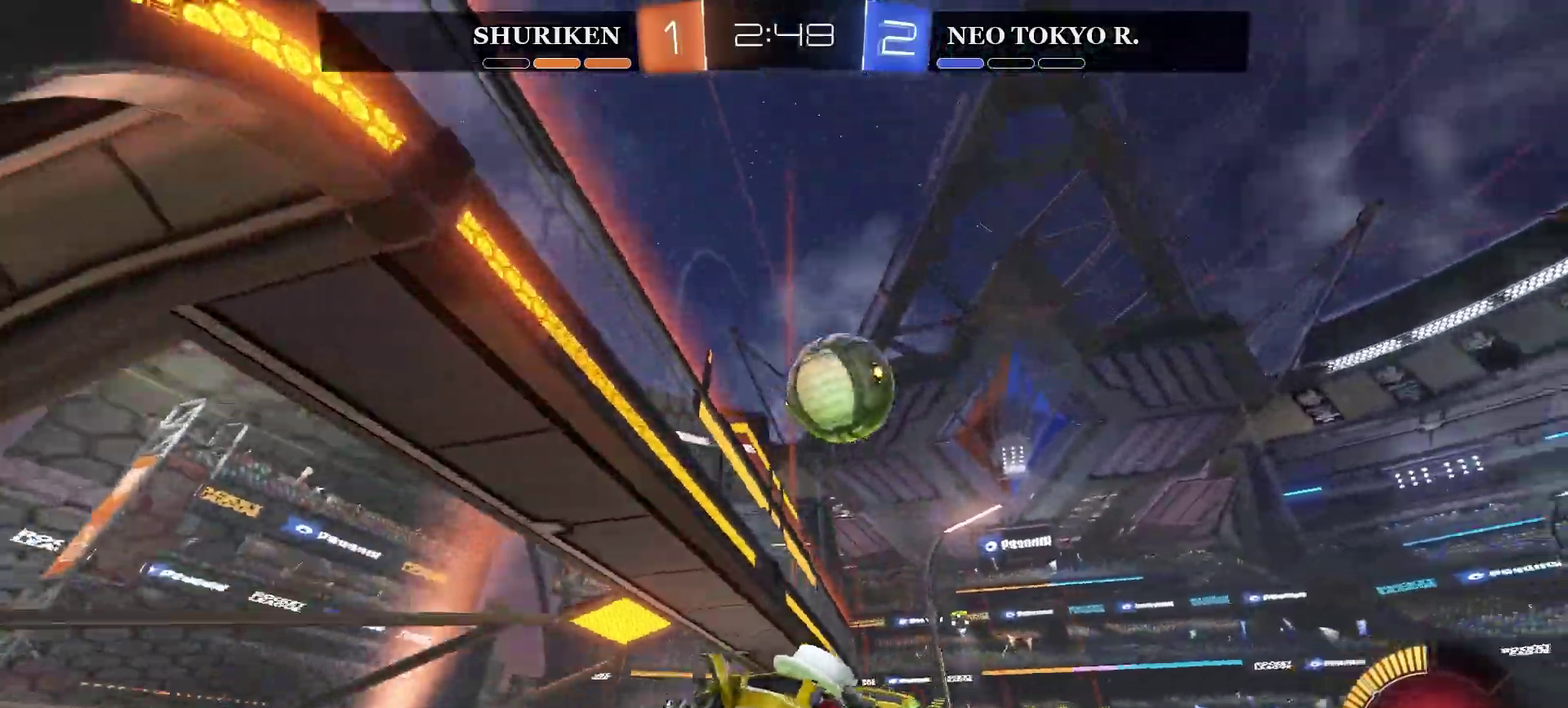
{"buttons": ["R2"], "left_stick": "up", "right_stick": "center", "events": [[216, "left_stick", "up-right"], [267, "left_stick", "center"], [450, "left_stick", "up"]]}
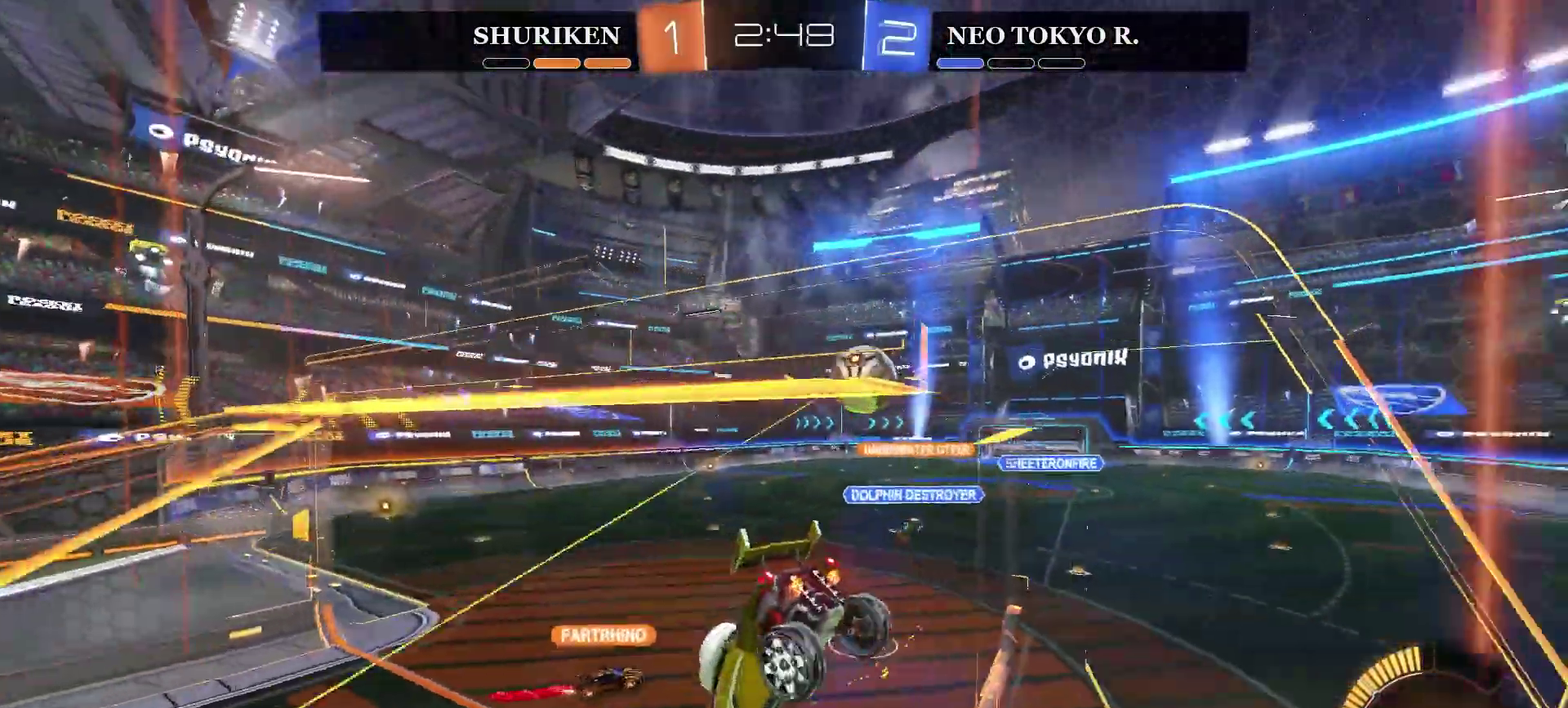
{"buttons": ["R2"], "left_stick": "left", "right_stick": "center", "events": [[100, "left_stick", "up-left"], [150, "left_stick", "left"]]}
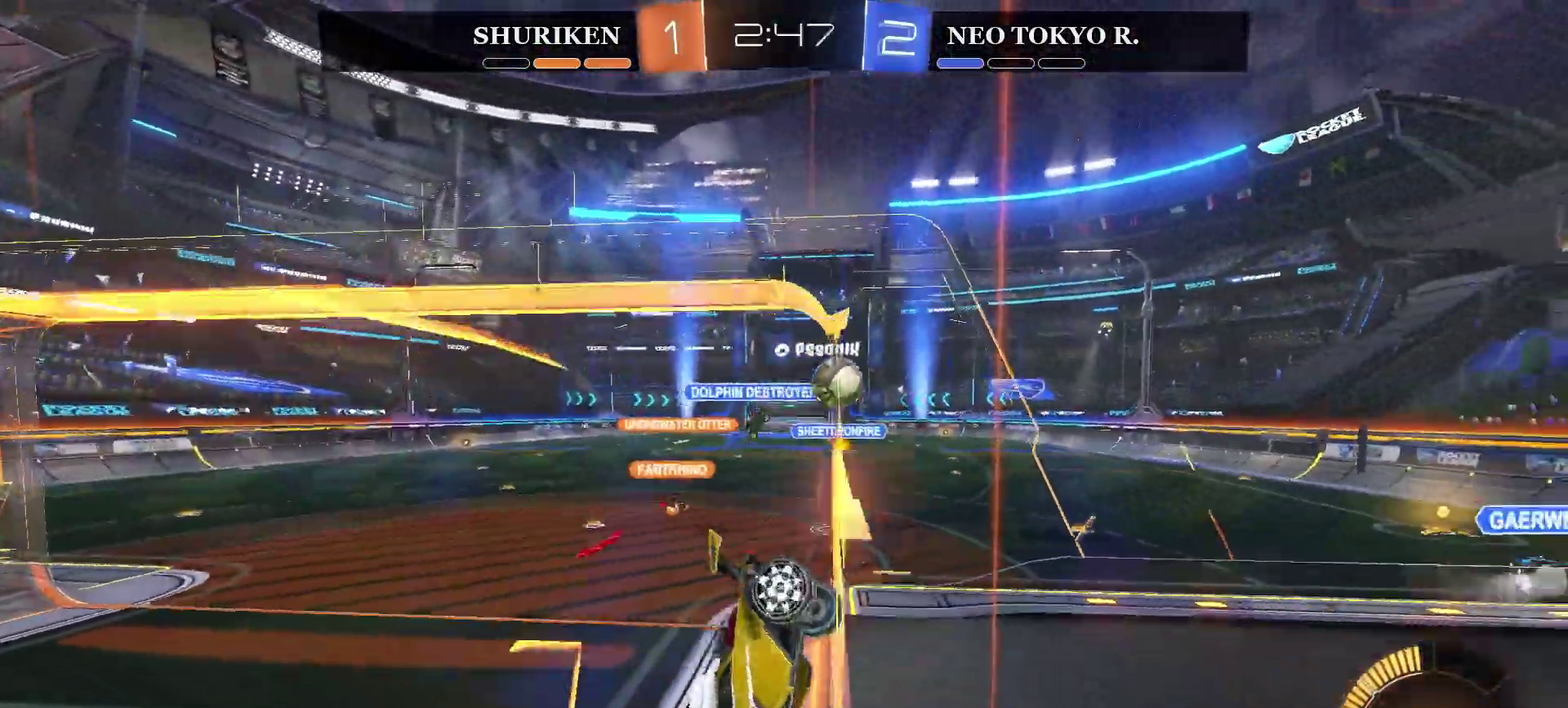
{"buttons": ["CIRCLE", "R2"], "left_stick": "center", "right_stick": "center", "events": [[166, "left_stick", "right"], [433, "CIRCLE", "down"], [433, "left_stick", "center"]]}
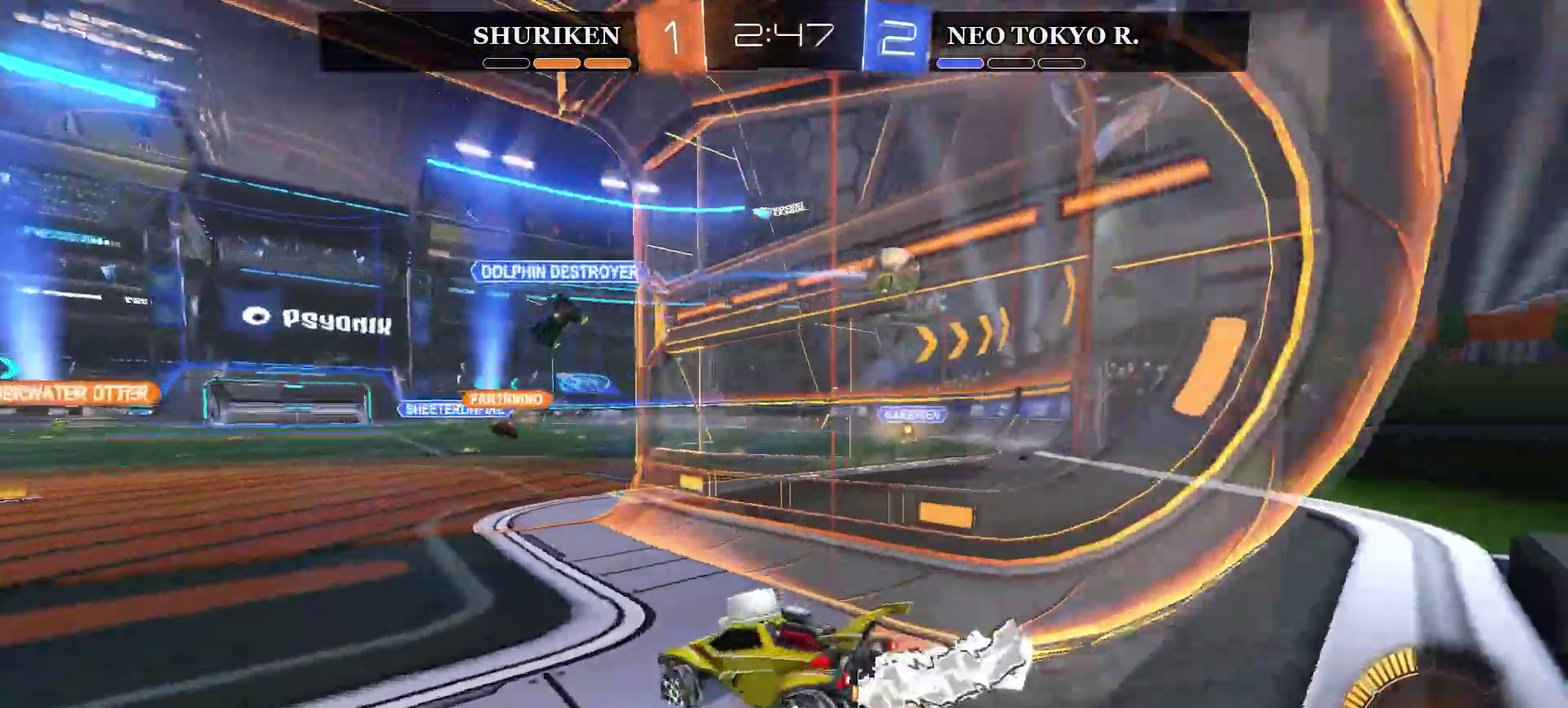
{"buttons": ["R2"], "left_stick": "right", "right_stick": "center", "events": [[84, "CIRCLE", "up"], [84, "left_stick", "left"], [267, "left_stick", "center"], [317, "left_stick", "right"]]}
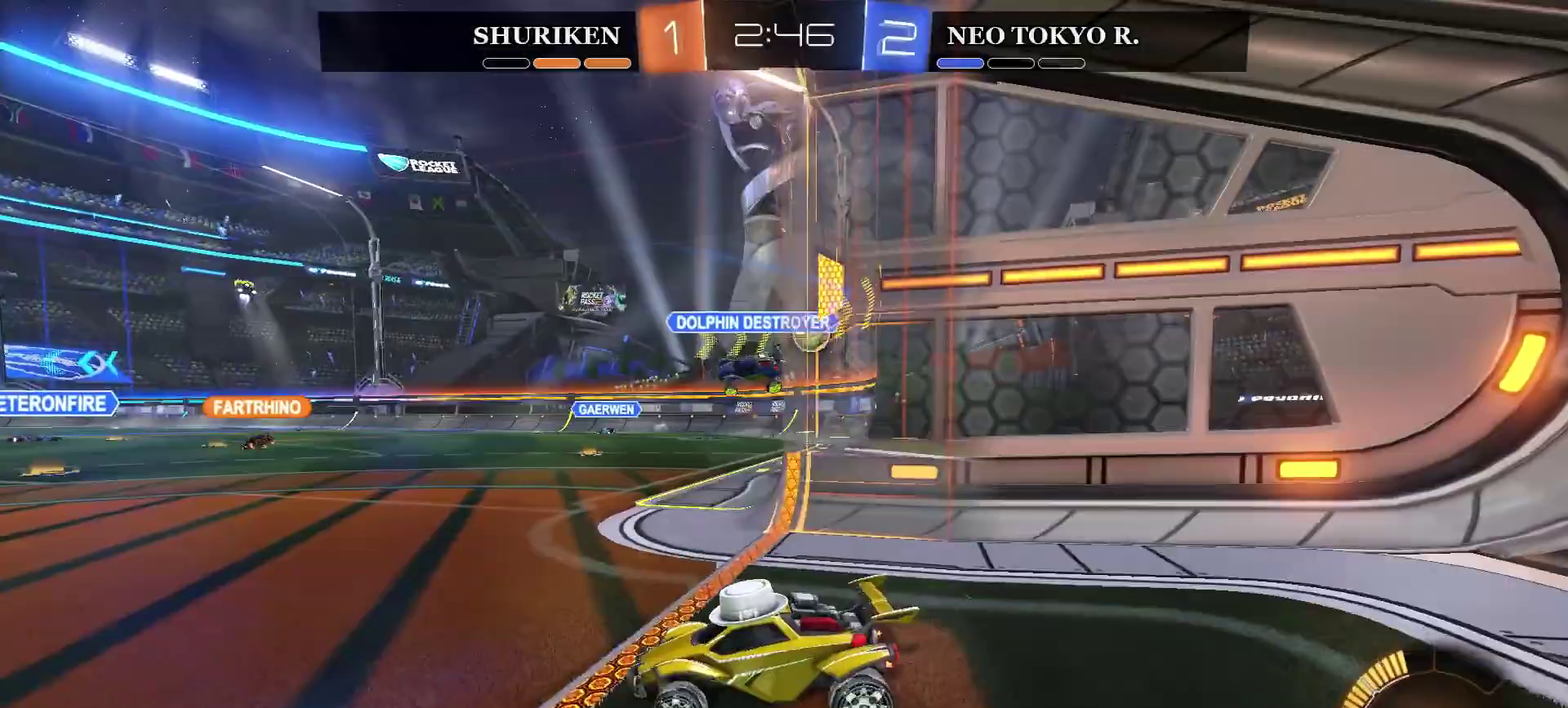
{"buttons": ["R2"], "left_stick": "right", "right_stick": "center", "events": []}
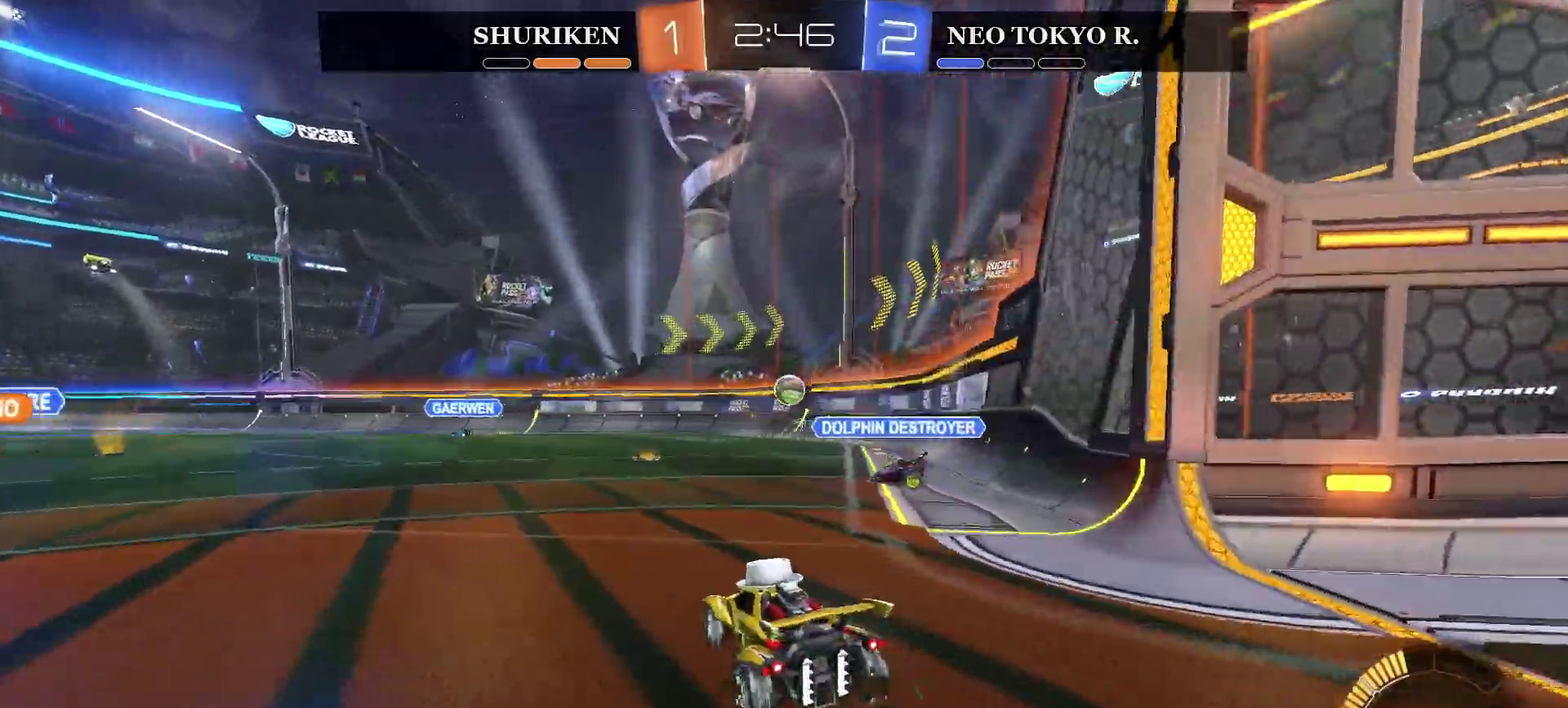
{"buttons": ["CIRCLE", "R2"], "left_stick": "center", "right_stick": "center", "events": [[33, "CIRCLE", "down"], [117, "left_stick", "center"], [217, "left_stick", "left"], [434, "left_stick", "center"]]}
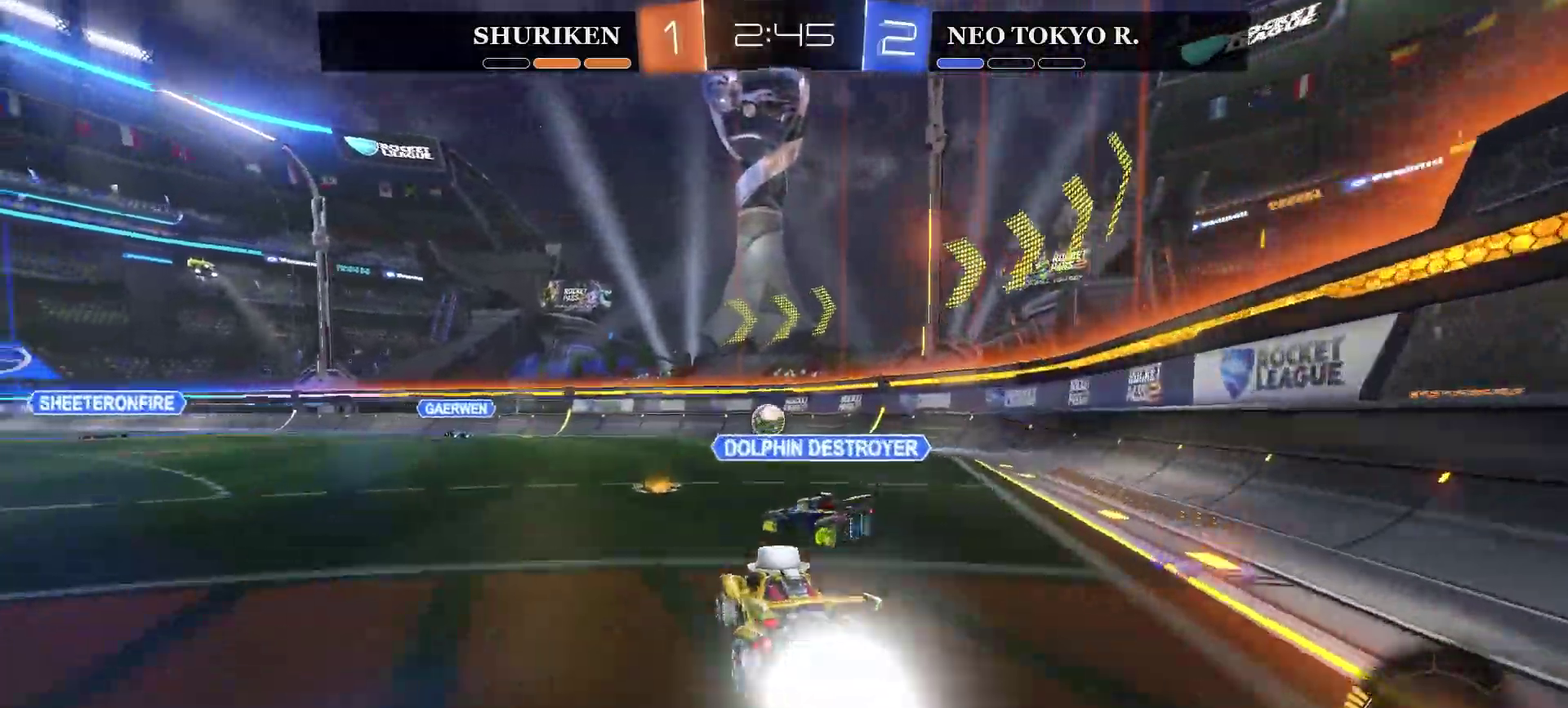
{"buttons": ["R2"], "left_stick": "right", "right_stick": "center", "events": [[250, "left_stick", "right"], [483, "CIRCLE", "up"]]}